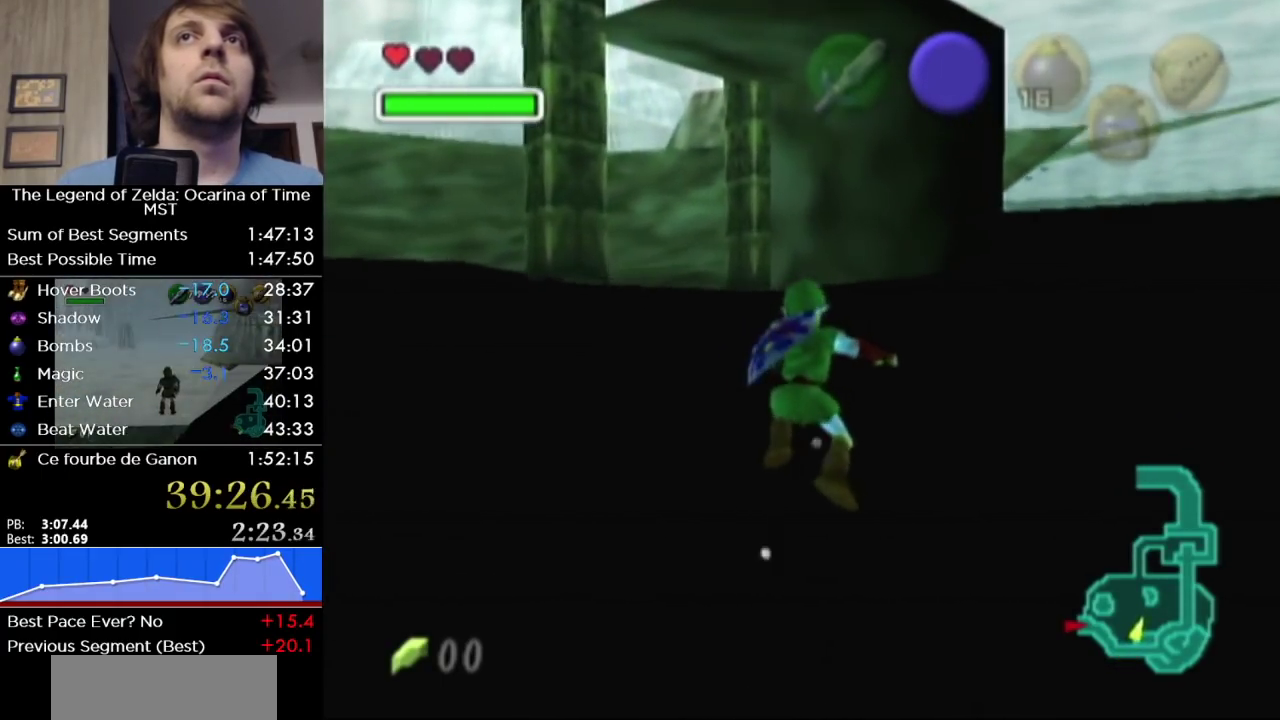
Gameplay with a controller (Nintendo layout); each line is a JSON object with the inputs held at the frame after it. "events" lists button and stick changes between this image and that frame as [ms after this image, input, new state], when the widget could be followed in between. Not read: L3 R3.
{"buttons": [], "left_stick": "center", "right_stick": "center", "events": []}
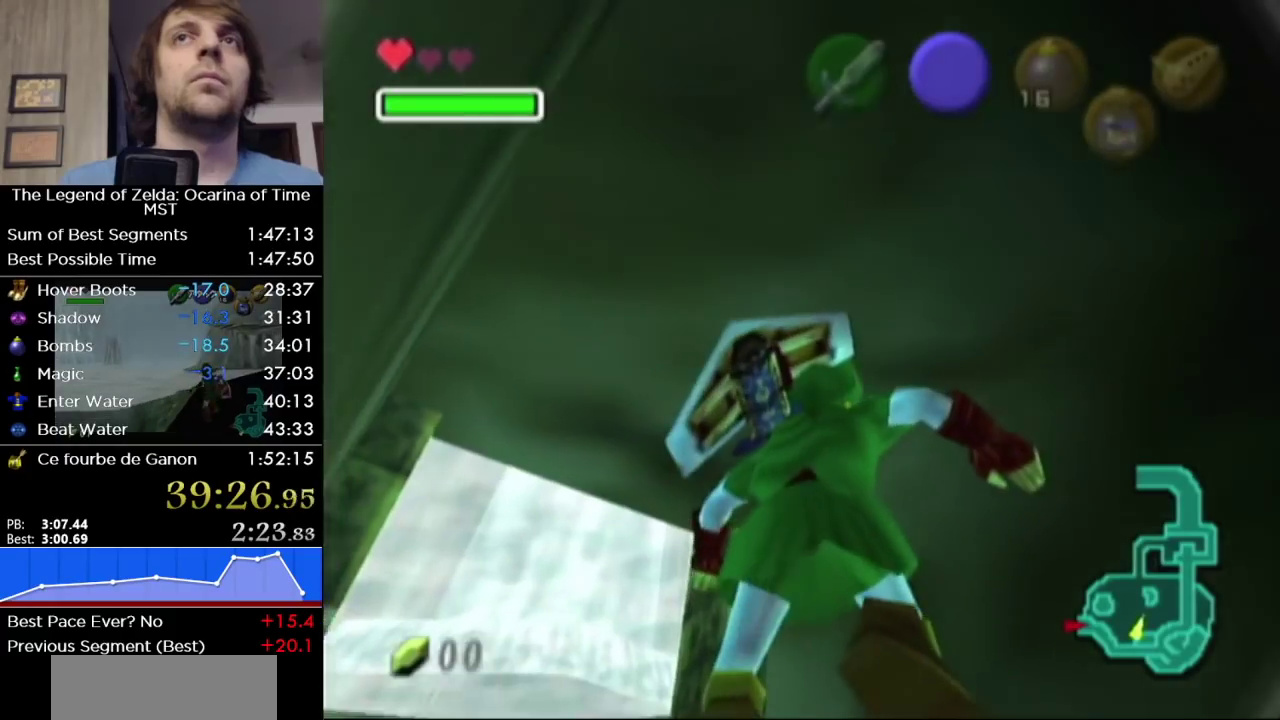
{"buttons": [], "left_stick": "up", "right_stick": "center", "events": [[150, "left_stick", "up"]]}
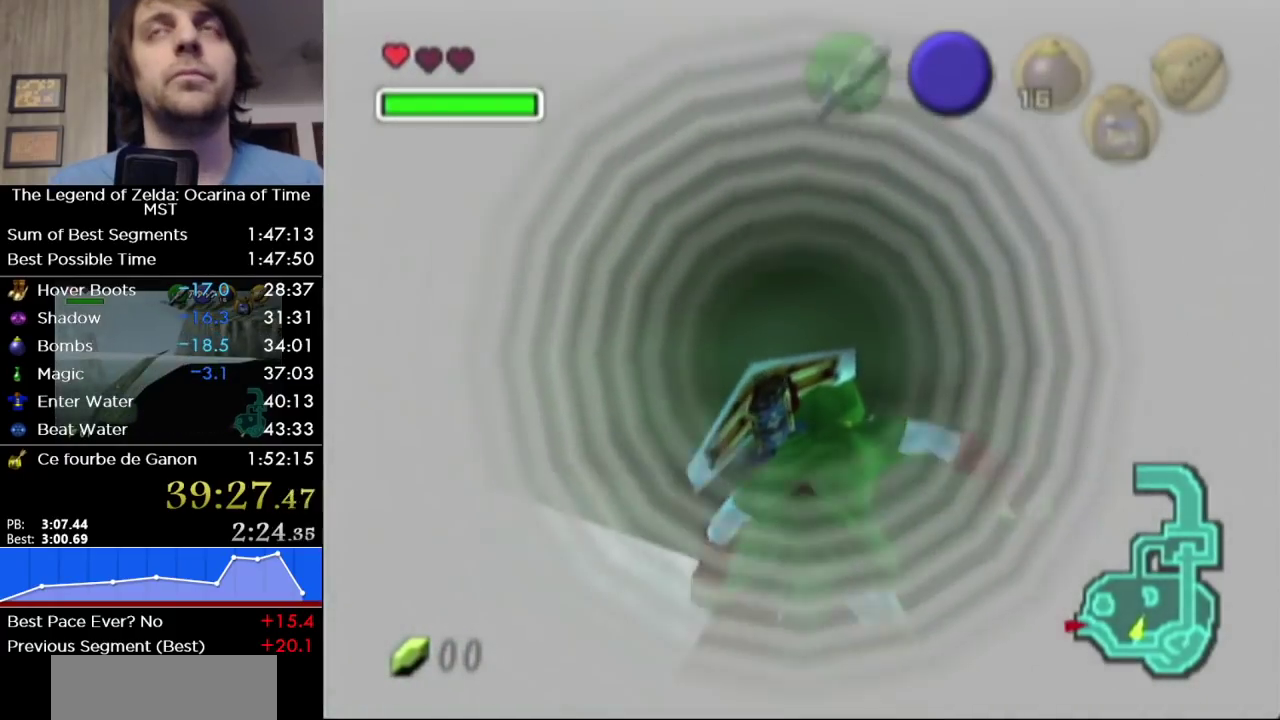
{"buttons": [], "left_stick": "up", "right_stick": "center", "events": []}
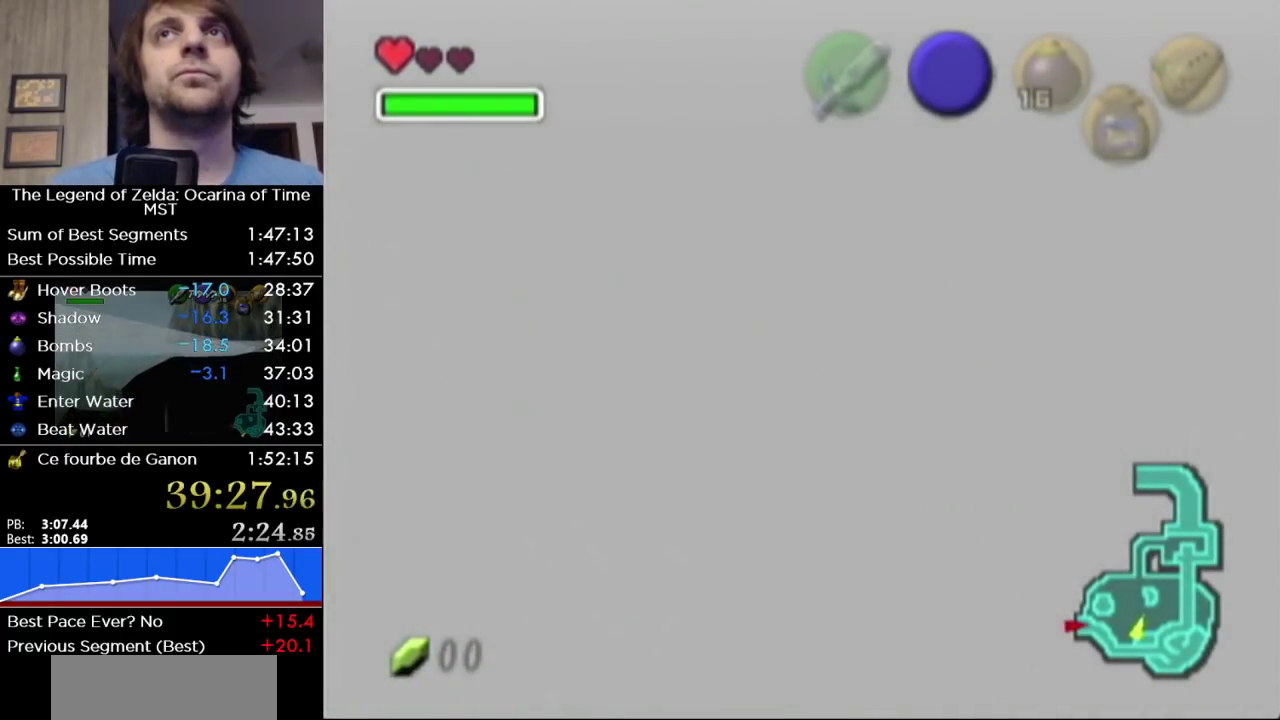
{"buttons": [], "left_stick": "up", "right_stick": "center", "events": []}
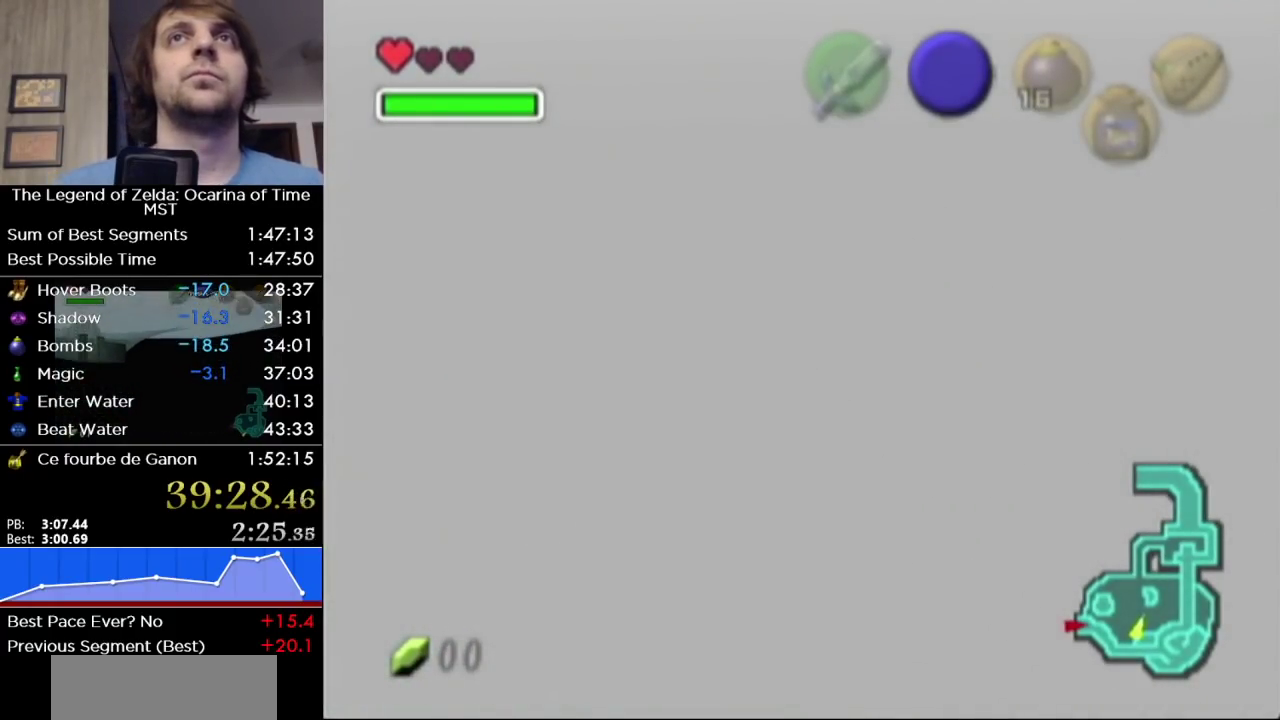
{"buttons": [], "left_stick": "up", "right_stick": "center", "events": []}
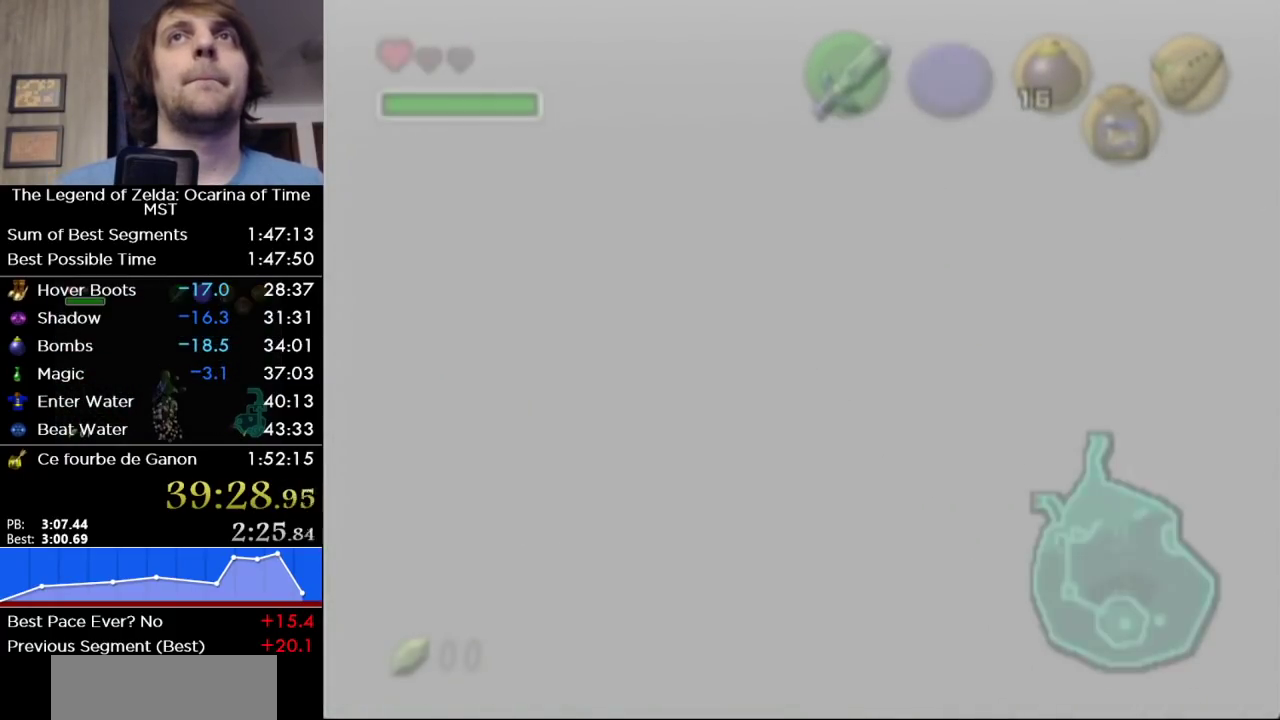
{"buttons": [], "left_stick": "up-right", "right_stick": "center", "events": [[233, "left_stick", "up-right"]]}
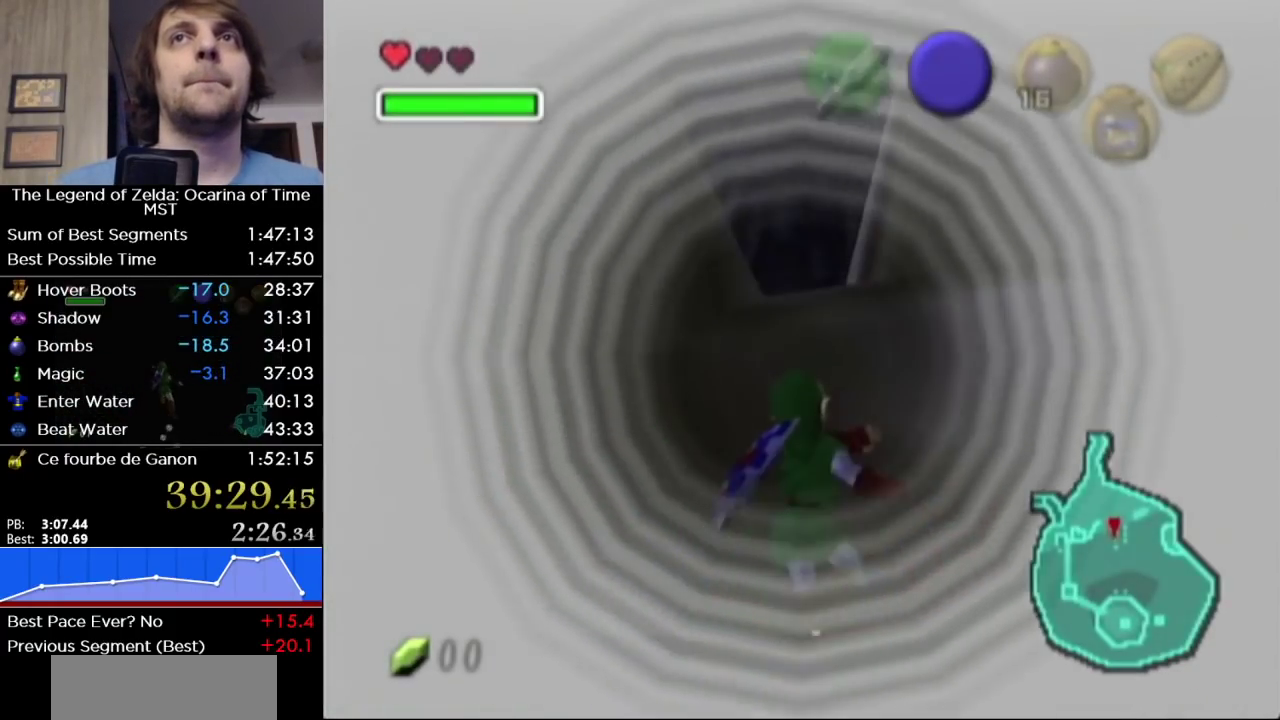
{"buttons": [], "left_stick": "up-right", "right_stick": "center", "events": [[400, "Y", "down"], [483, "Y", "up"]]}
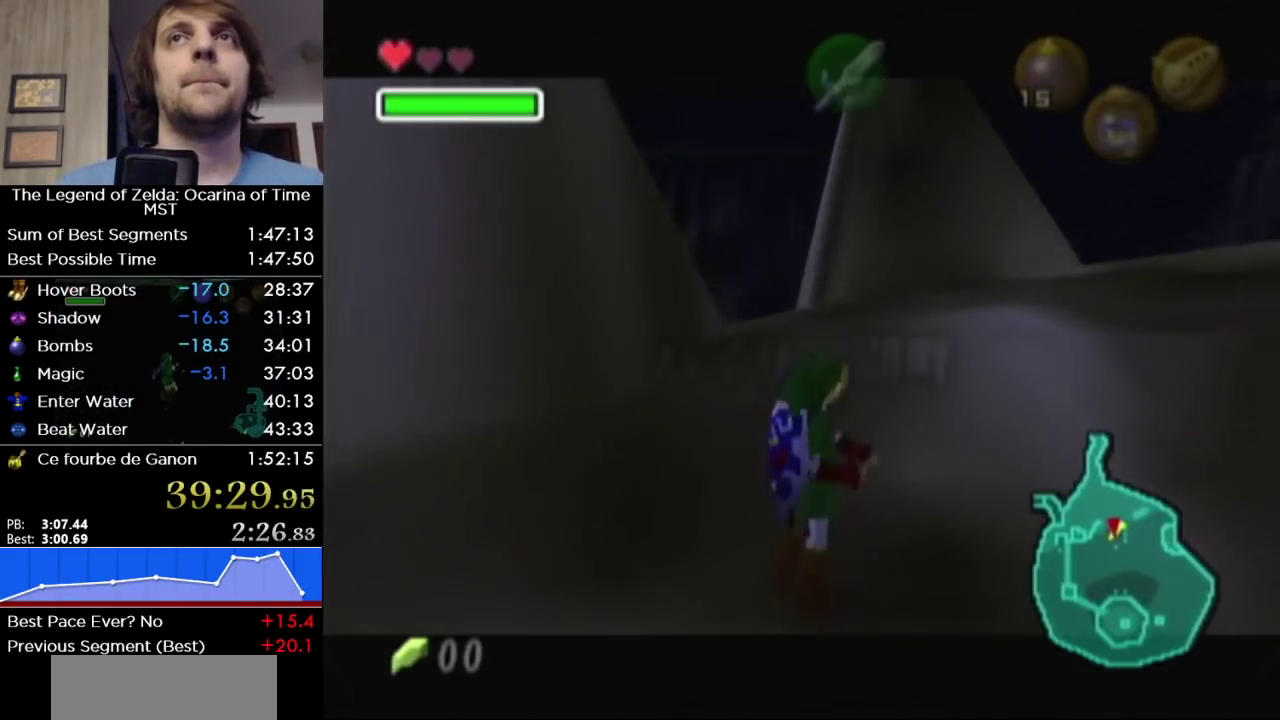
{"buttons": [], "left_stick": "up-right", "right_stick": "center", "events": []}
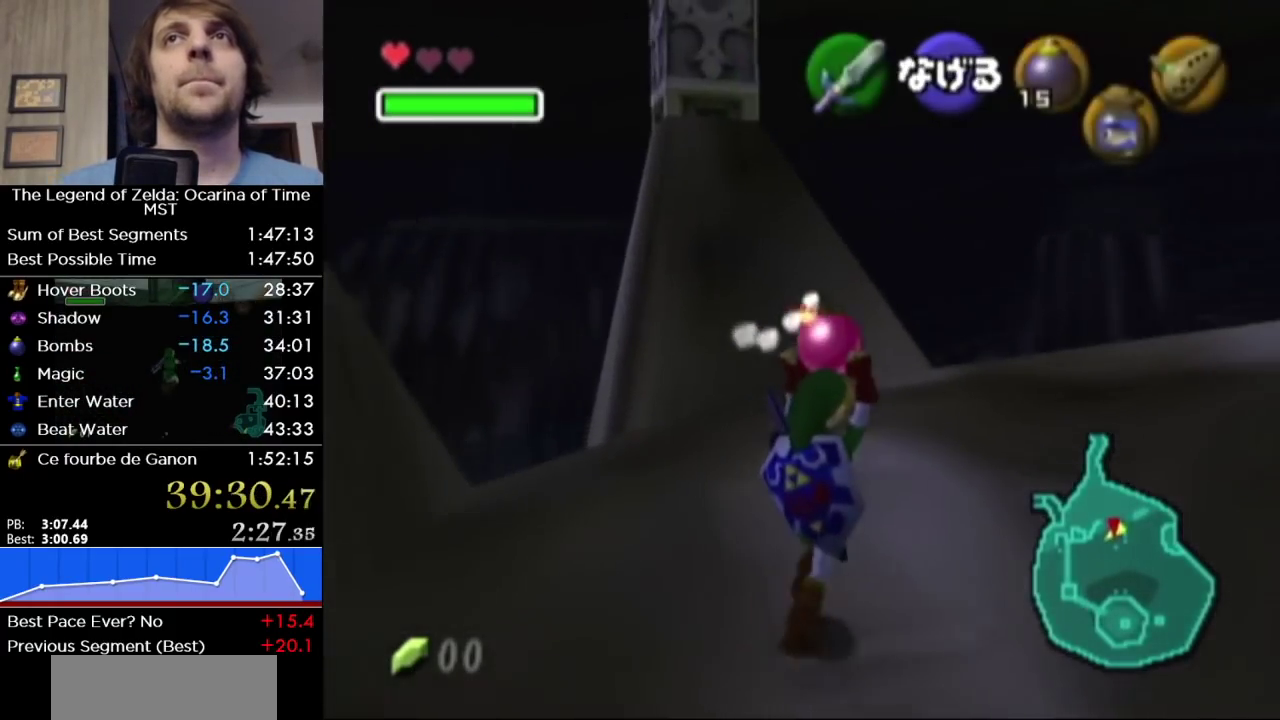
{"buttons": [], "left_stick": "up-right", "right_stick": "center", "events": []}
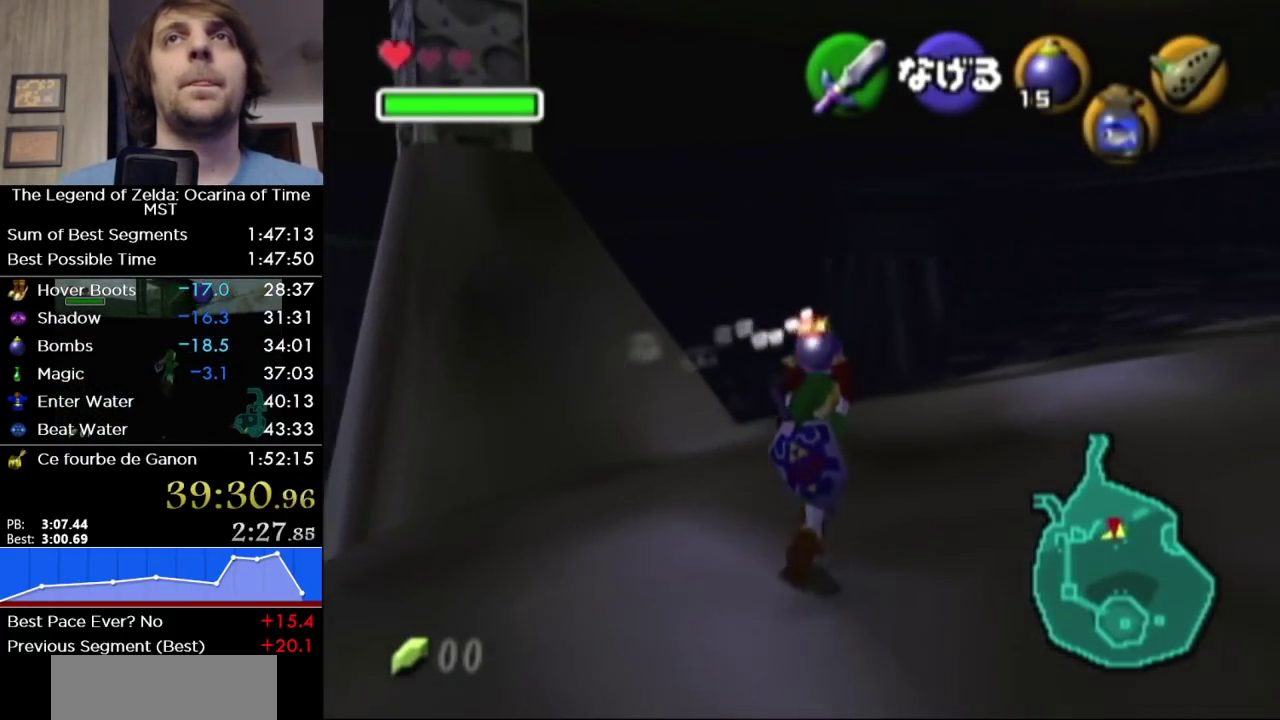
{"buttons": [], "left_stick": "up", "right_stick": "center", "events": [[167, "left_stick", "up"], [417, "left_stick", "up-right"], [483, "left_stick", "up"]]}
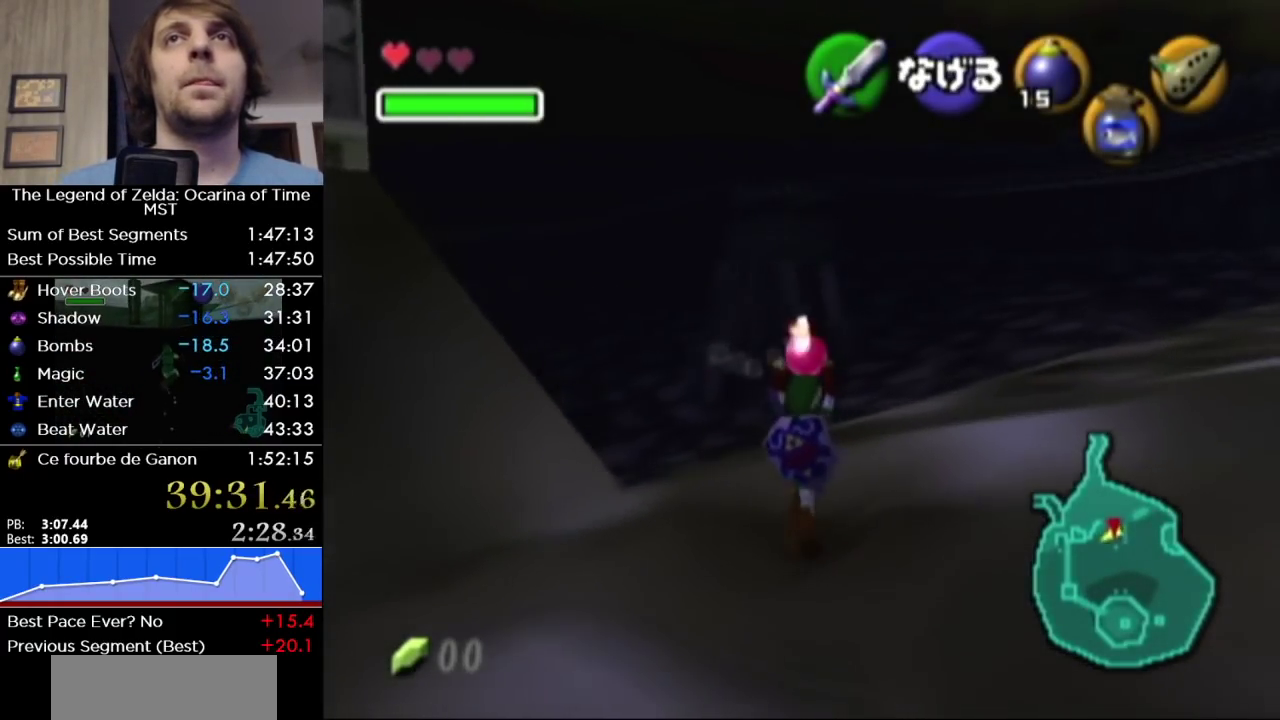
{"buttons": ["L1"], "left_stick": "down", "right_stick": "center", "events": [[333, "left_stick", "down"], [433, "L1", "down"]]}
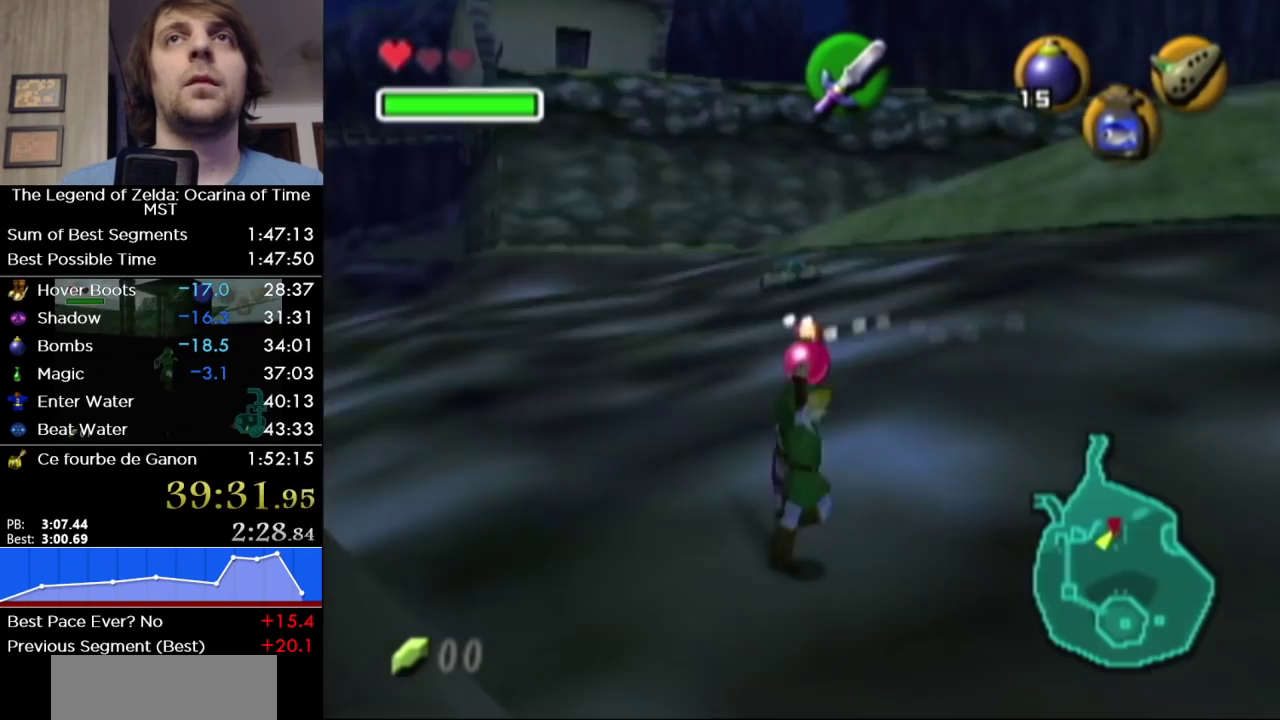
{"buttons": ["L1"], "left_stick": "down", "right_stick": "center", "events": []}
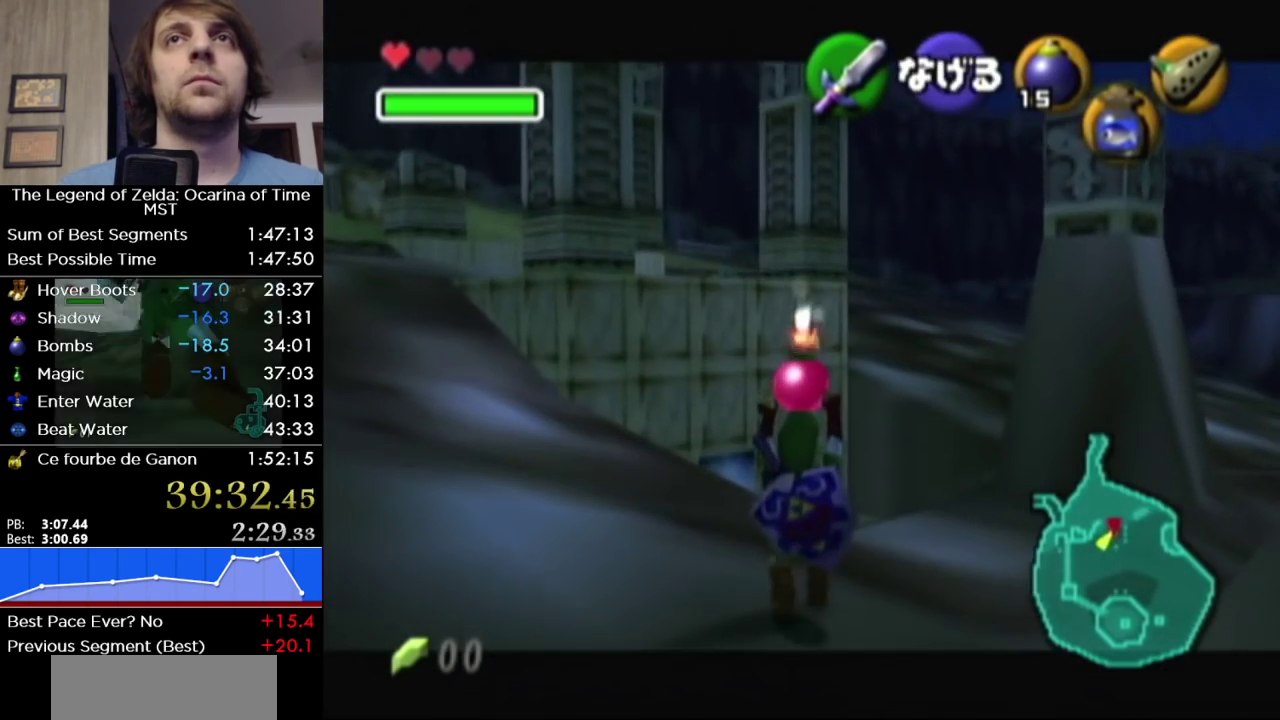
{"buttons": ["L1"], "left_stick": "center", "right_stick": "center", "events": [[217, "R1", "down"], [367, "left_stick", "center"], [400, "R1", "up"]]}
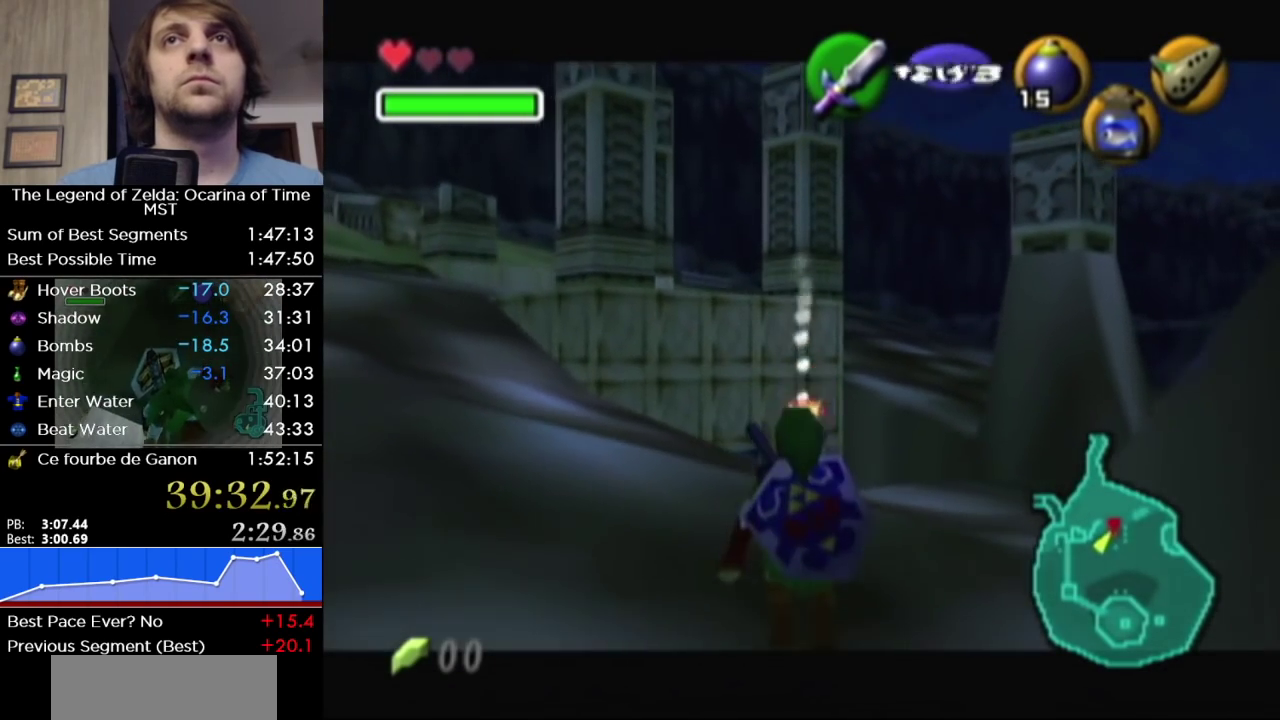
{"buttons": [], "left_stick": "center", "right_stick": "center", "events": [[267, "A", "down"], [300, "left_stick", "left"], [400, "left_stick", "center"], [433, "A", "up"], [483, "L1", "up"]]}
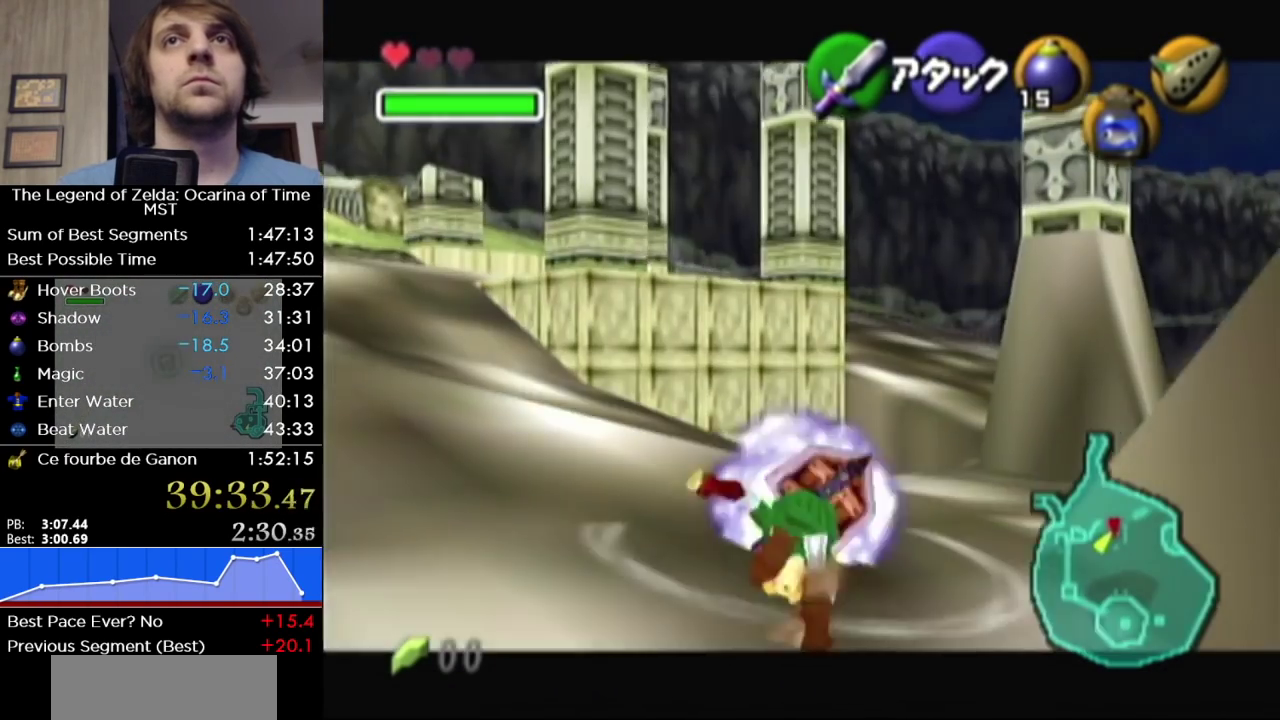
{"buttons": ["L1", "R1"], "left_stick": "center", "right_stick": "center", "events": [[233, "L1", "down"], [233, "R1", "down"]]}
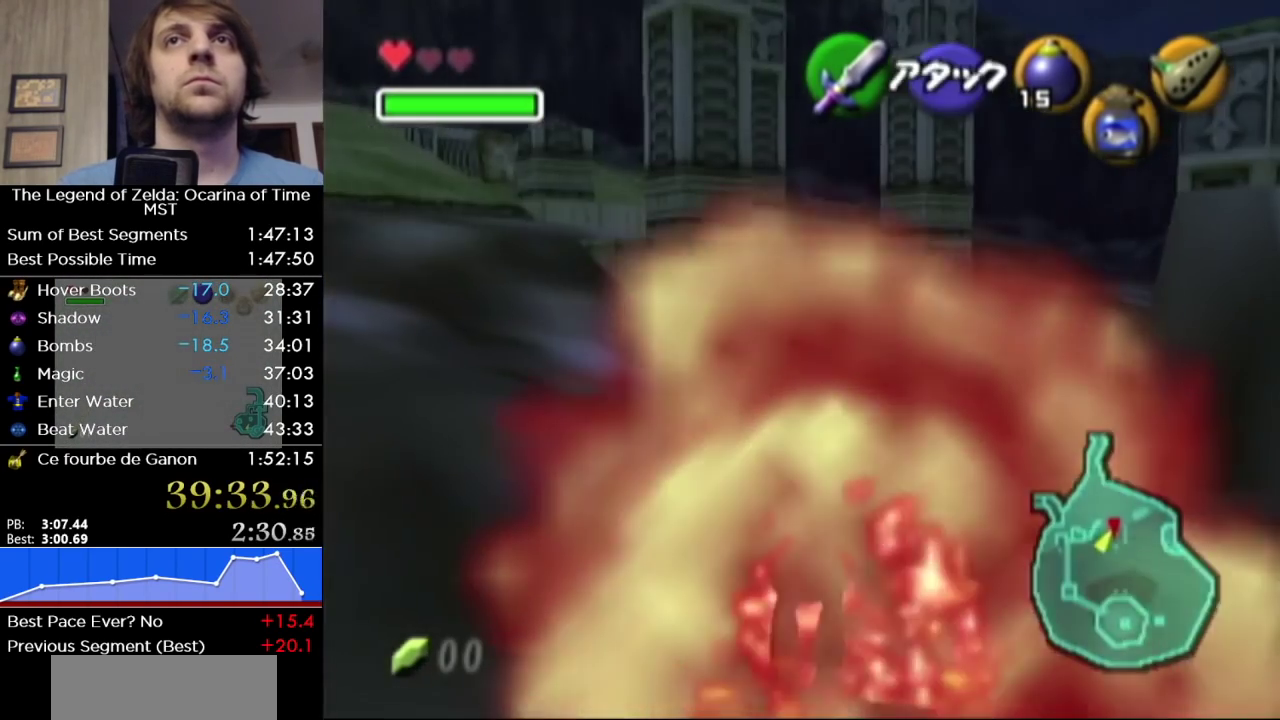
{"buttons": ["L1"], "left_stick": "center", "right_stick": "center", "events": [[300, "R1", "up"]]}
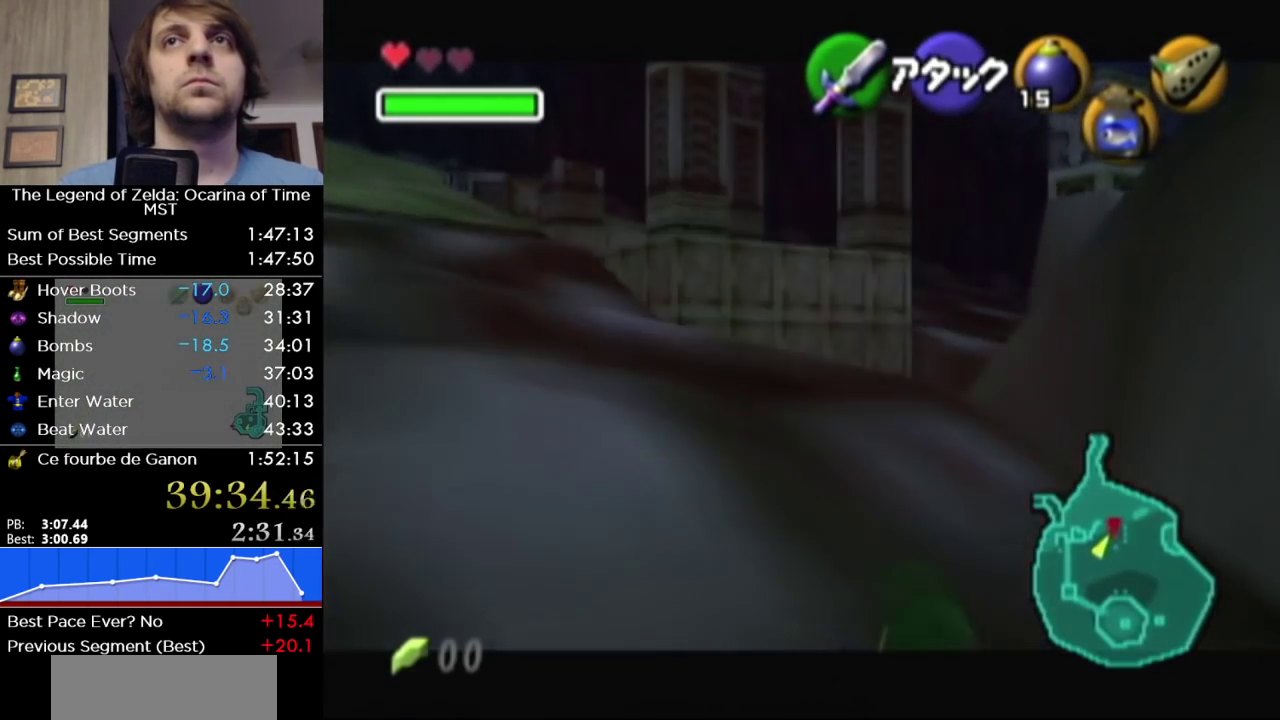
{"buttons": ["L1"], "left_stick": "center", "right_stick": "center", "events": [[267, "left_stick", "left"], [333, "left_stick", "down-left"], [483, "left_stick", "center"]]}
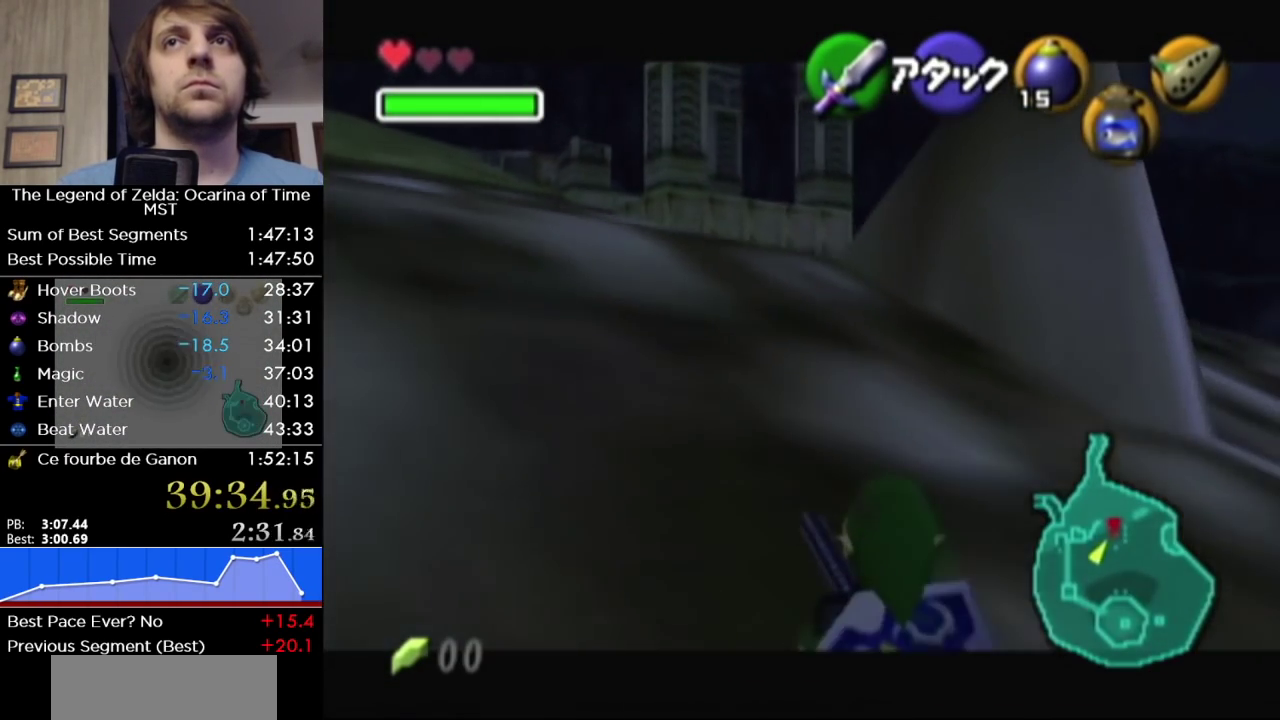
{"buttons": ["L1"], "left_stick": "center", "right_stick": "center", "events": []}
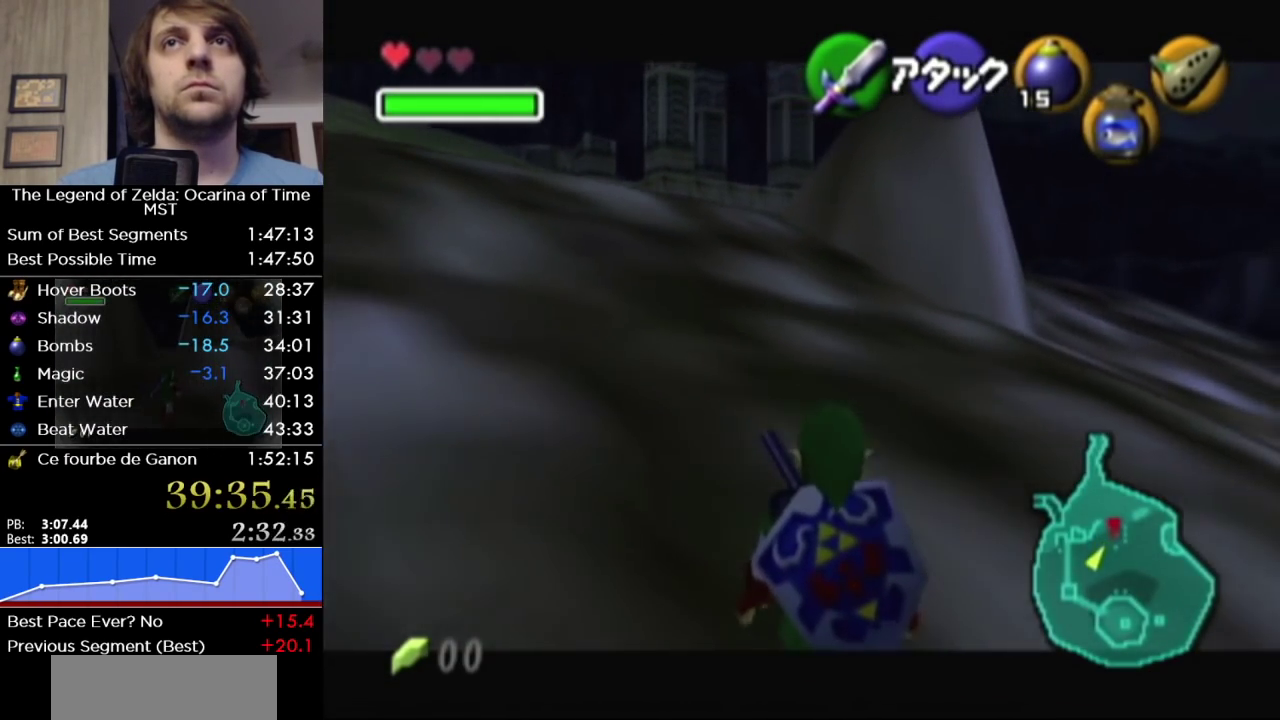
{"buttons": ["L1"], "left_stick": "center", "right_stick": "center", "events": []}
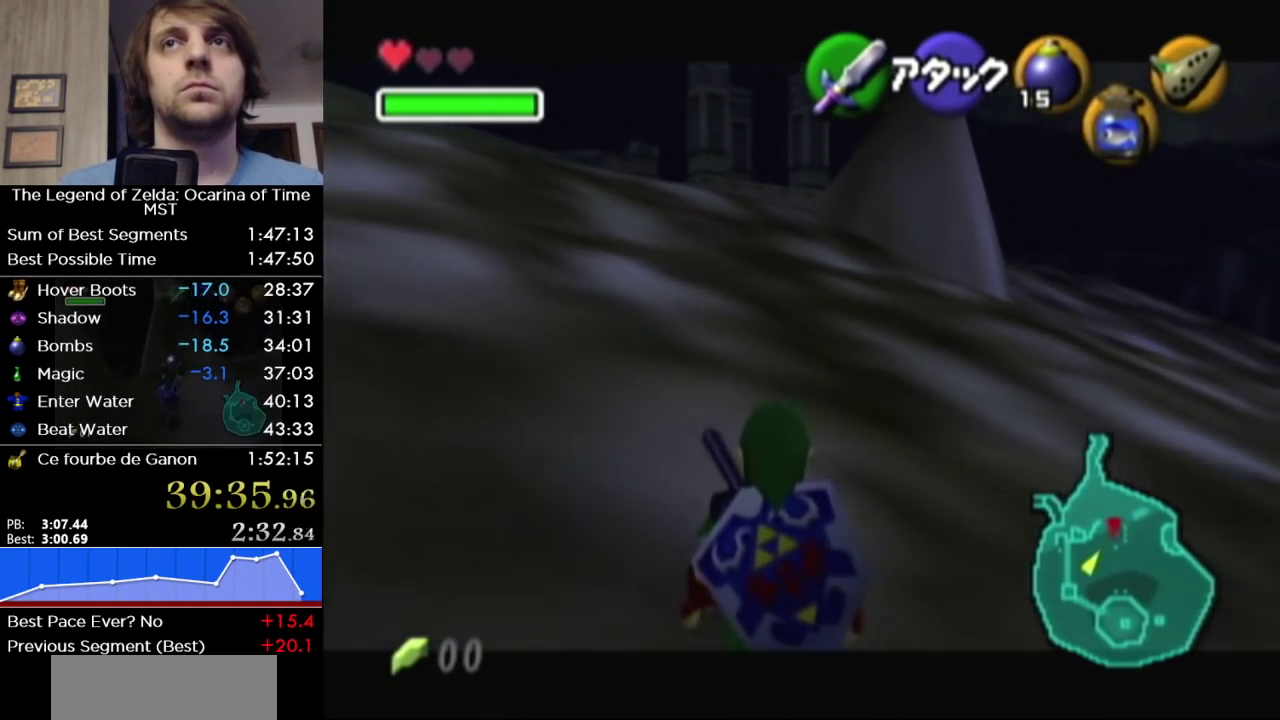
{"buttons": ["L1"], "left_stick": "center", "right_stick": "center", "events": []}
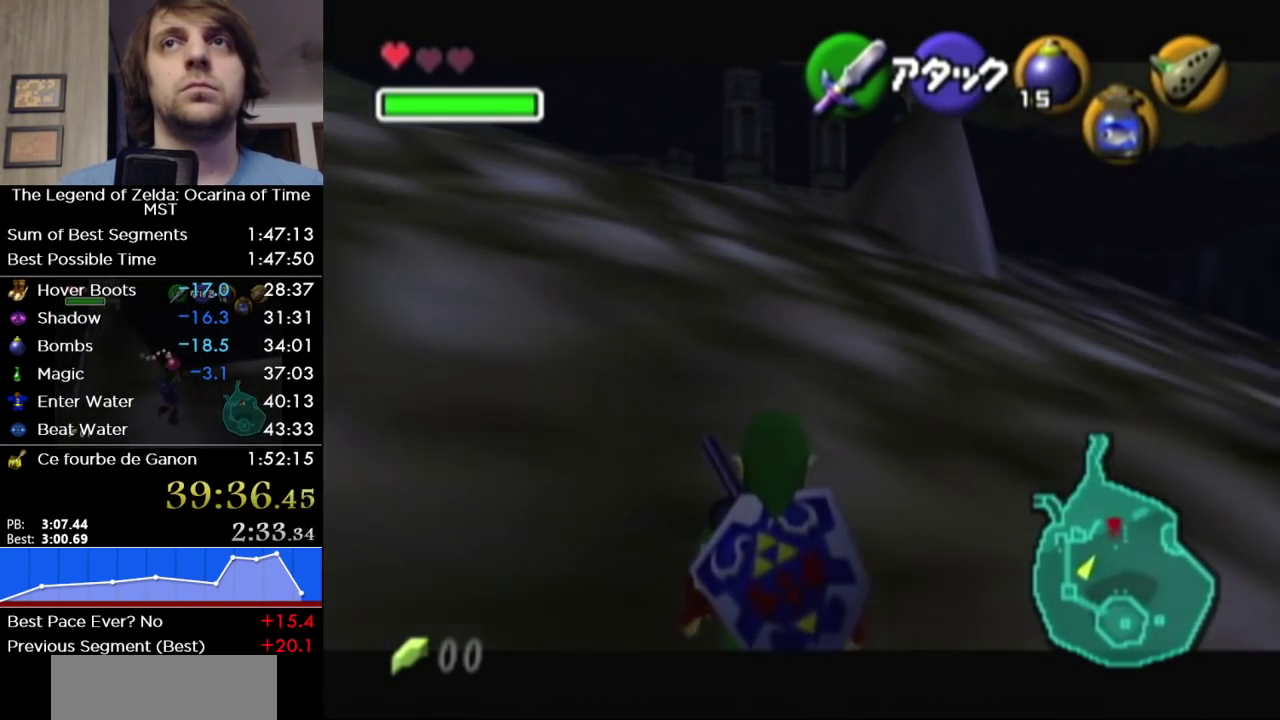
{"buttons": ["L1"], "left_stick": "center", "right_stick": "center", "events": []}
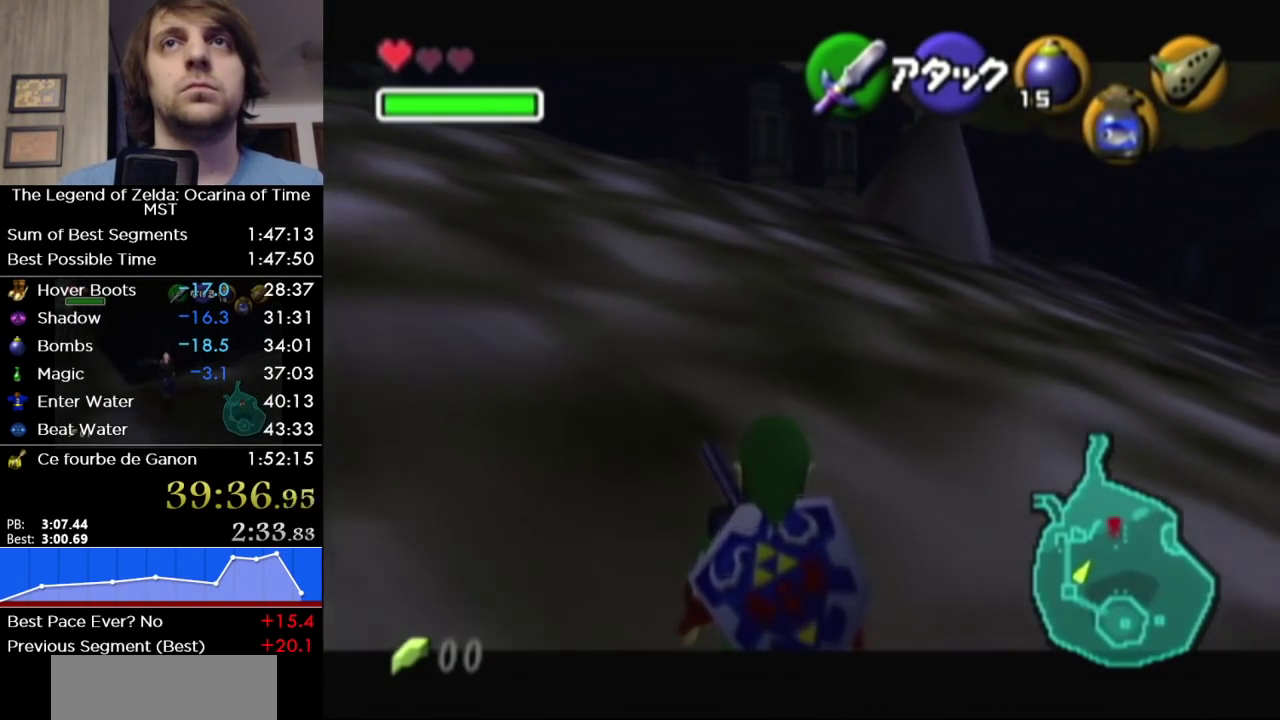
{"buttons": ["L1"], "left_stick": "center", "right_stick": "center", "events": []}
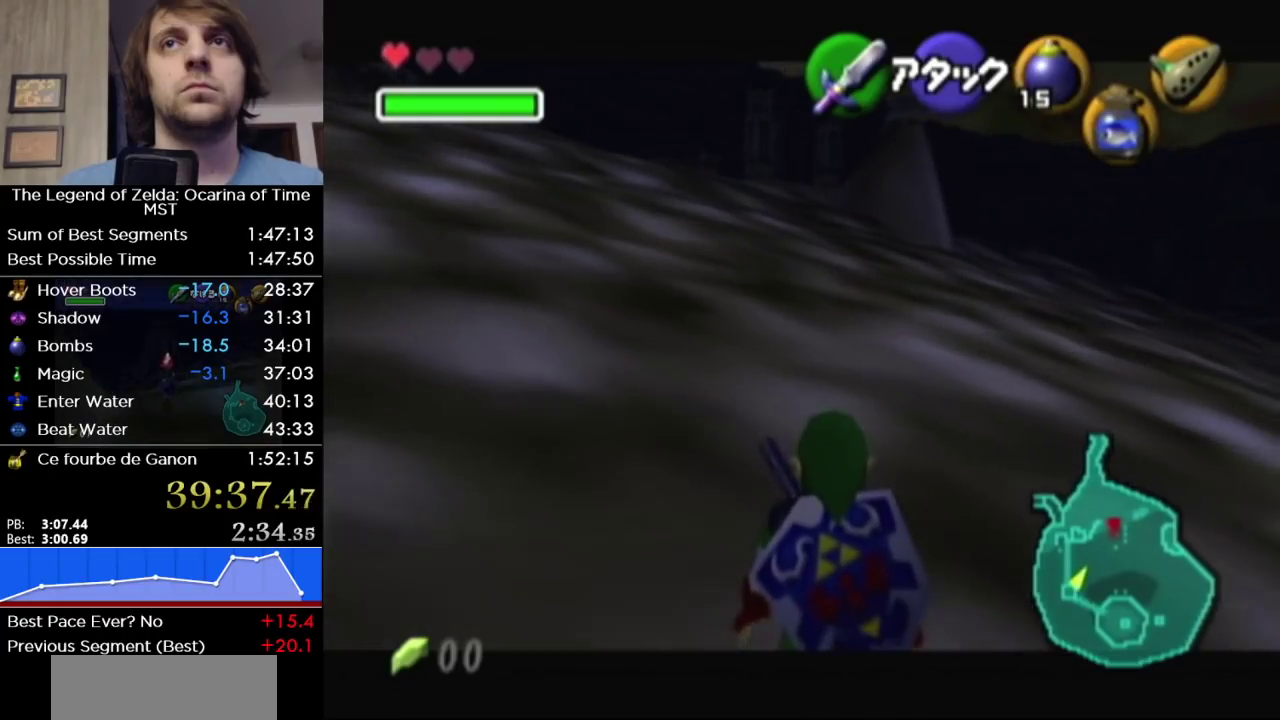
{"buttons": ["L1"], "left_stick": "center", "right_stick": "center", "events": [[367, "L1", "up"], [433, "L1", "down"]]}
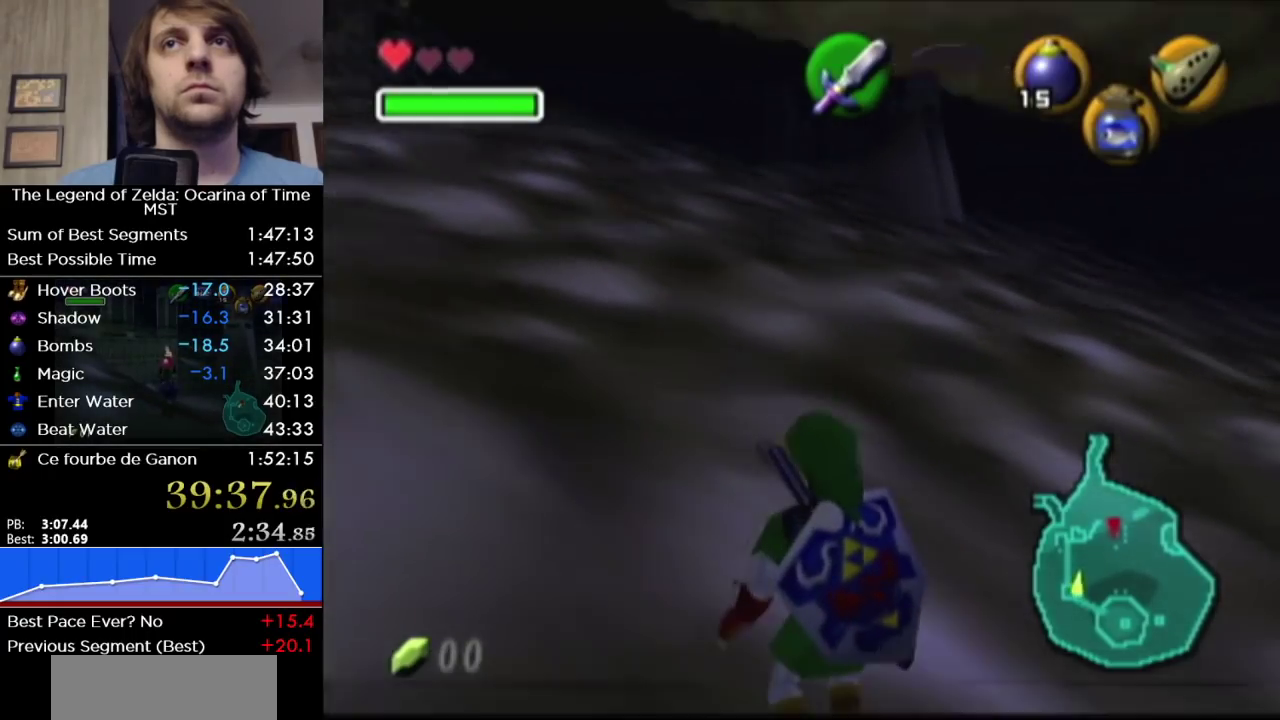
{"buttons": ["L1"], "left_stick": "center", "right_stick": "center", "events": []}
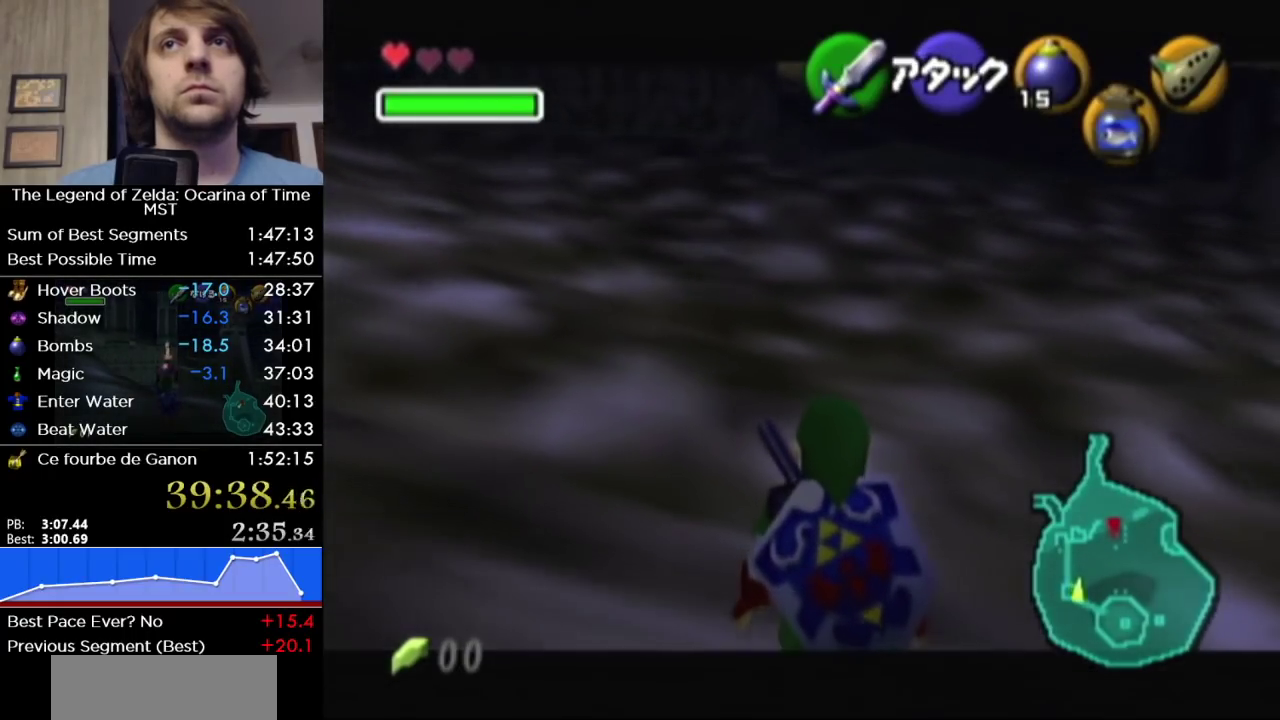
{"buttons": ["L1"], "left_stick": "center", "right_stick": "center", "events": []}
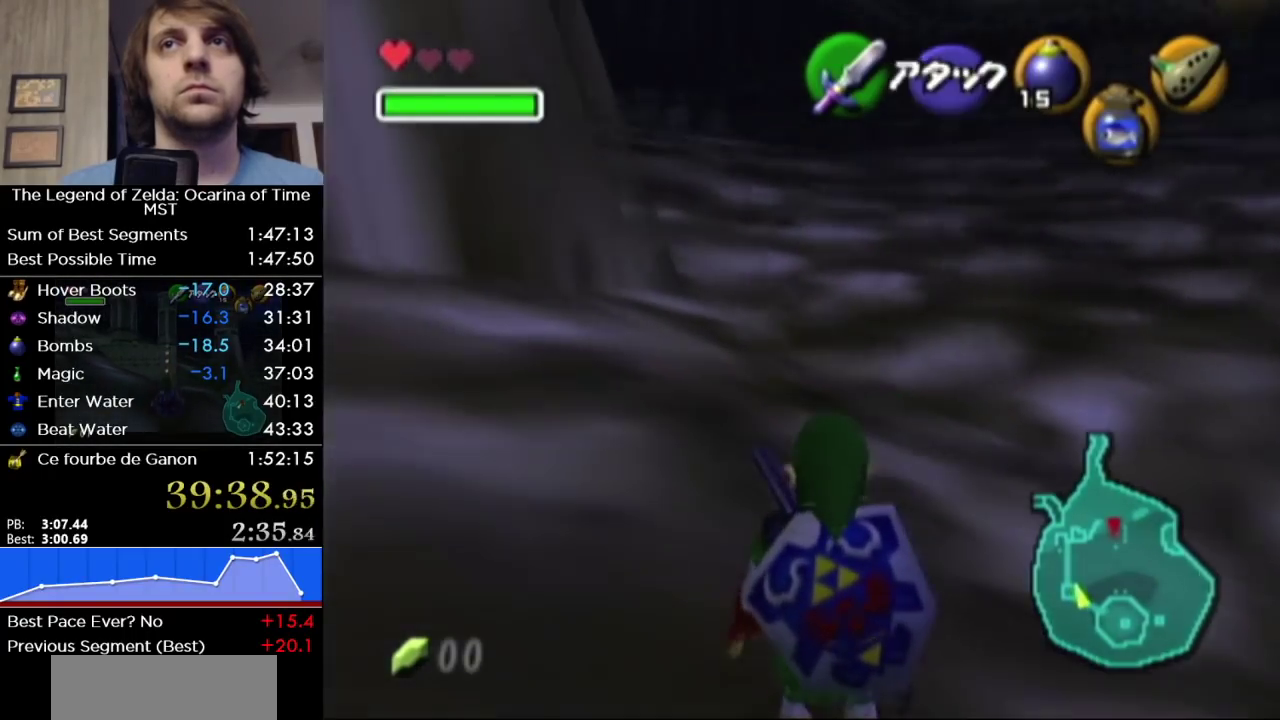
{"buttons": ["L1"], "left_stick": "center", "right_stick": "center", "events": []}
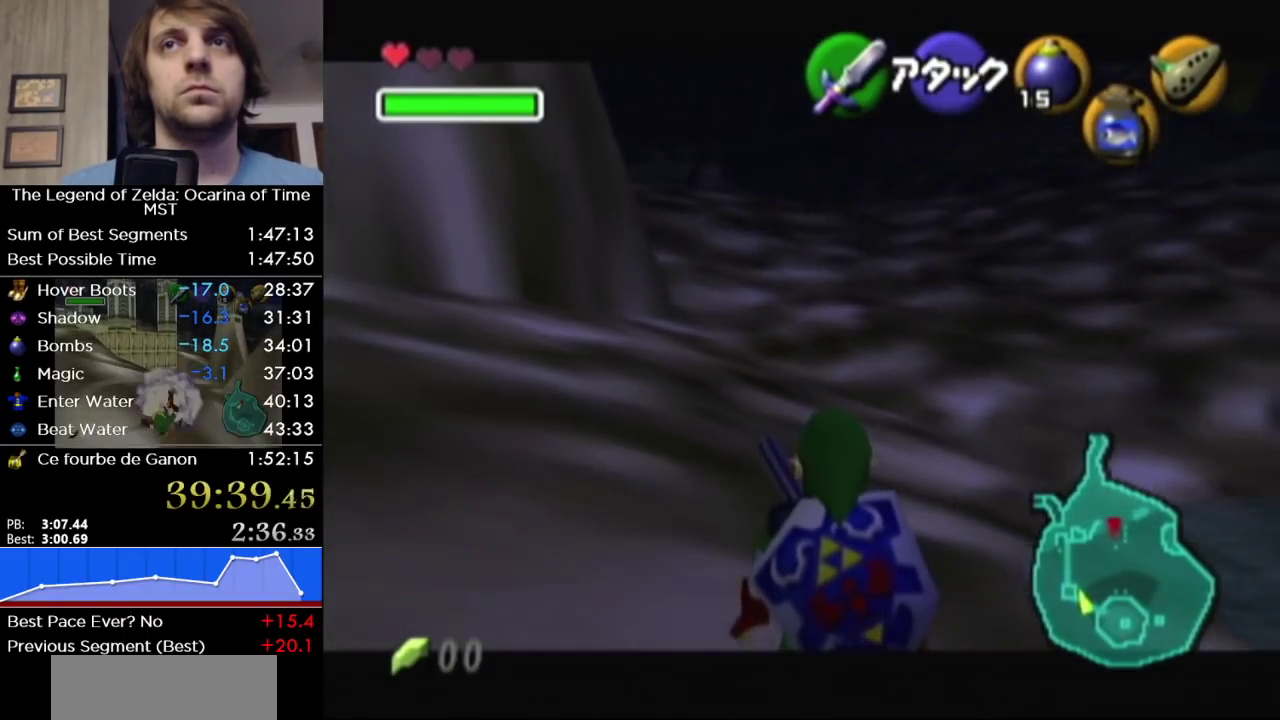
{"buttons": ["L1"], "left_stick": "center", "right_stick": "center", "events": []}